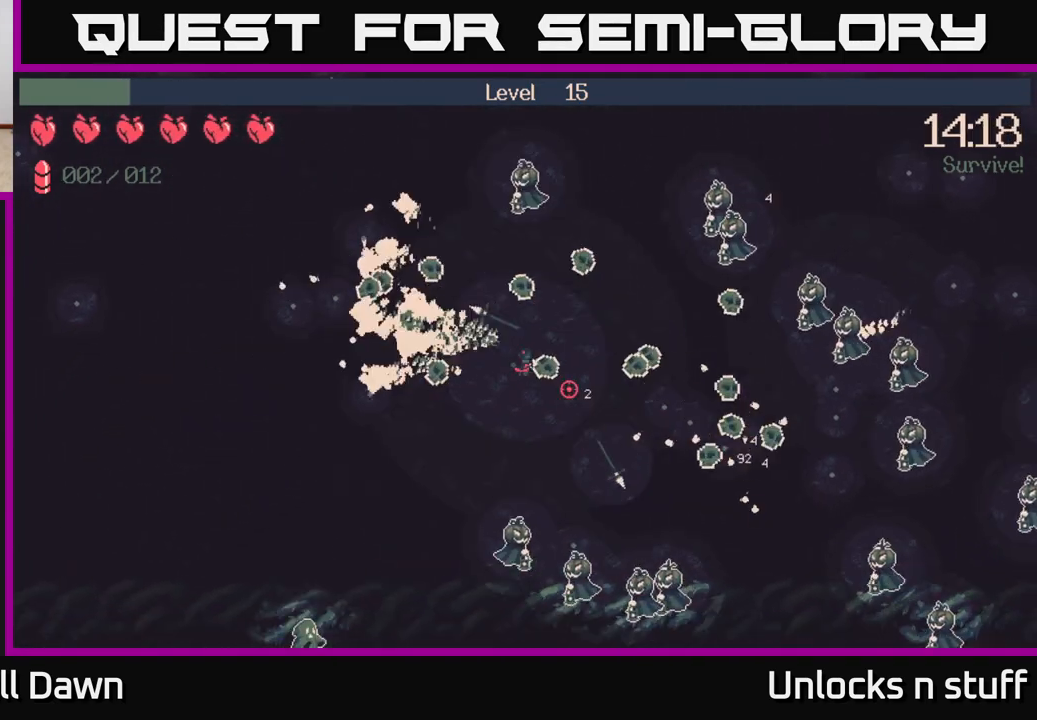
Gameplay with a controller (Xbox layout); each line is a JSON object with the inputs held at the frame after it. "events" lists button and stick changes between this image and that frame as [ms after this image, input, new state], when the widget could be followed in between.
{"buttons": ["R2"], "left_stick": "down", "right_stick": "down-right", "events": [[17, "R2", "down"], [17, "right_stick", "down"], [300, "right_stick", "down-right"], [383, "left_stick", "down"]]}
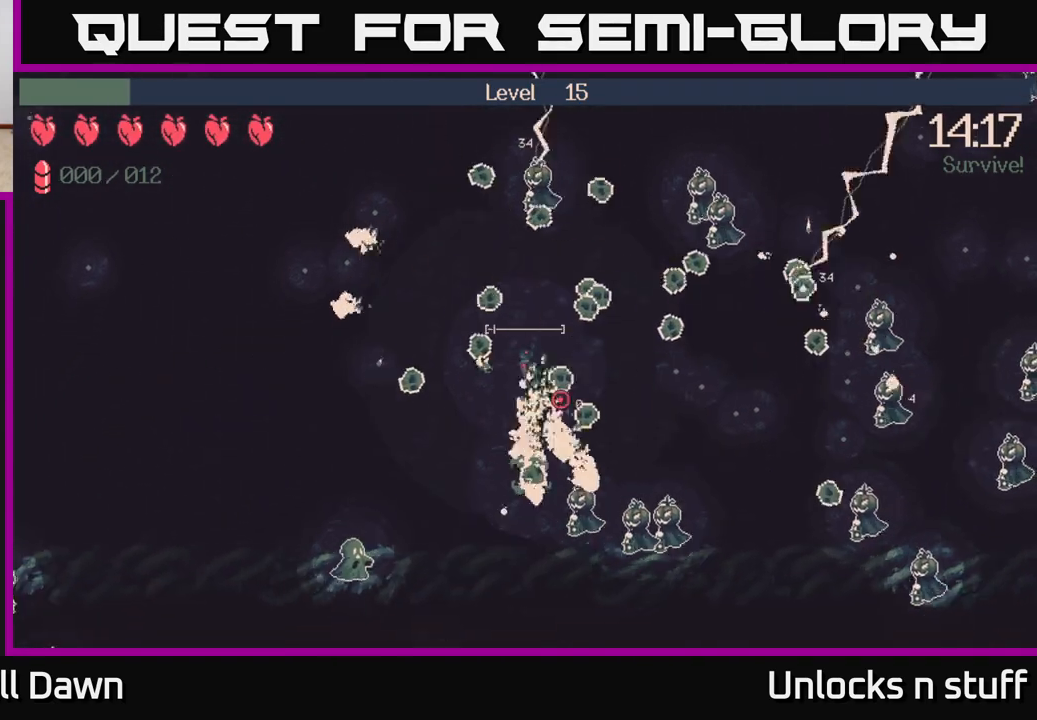
{"buttons": [], "left_stick": "up-right", "right_stick": "right", "events": [[17, "left_stick", "down-left"], [100, "R2", "up"], [200, "right_stick", "center"], [233, "left_stick", "left"], [400, "right_stick", "right"], [483, "left_stick", "up-right"]]}
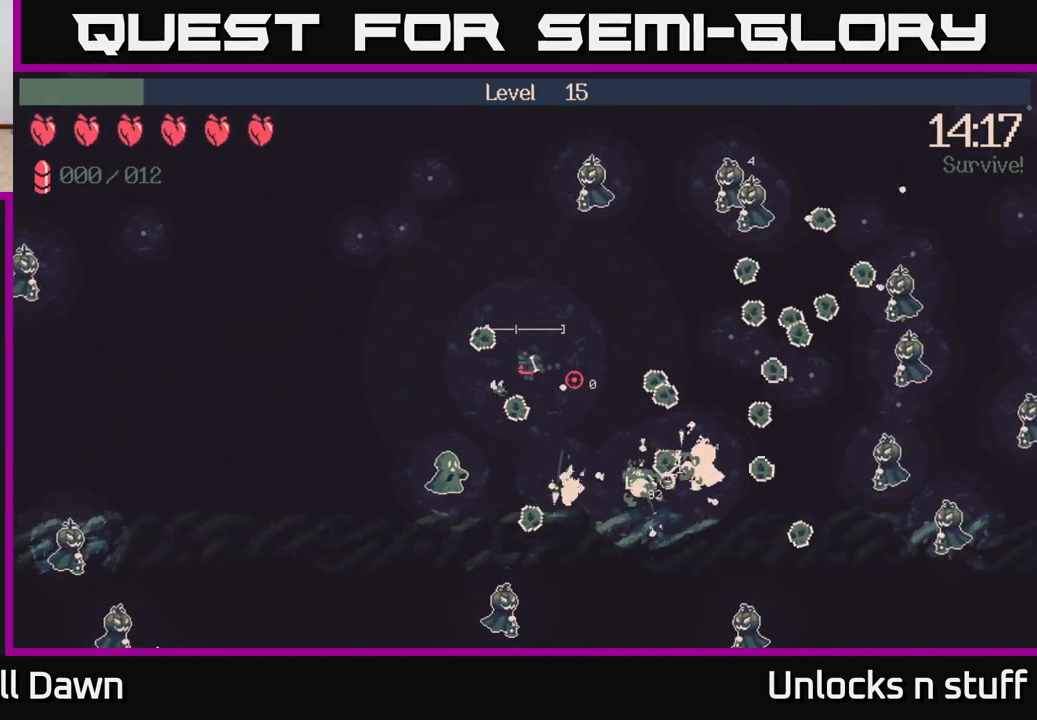
{"buttons": [], "left_stick": "right", "right_stick": "right", "events": [[183, "left_stick", "right"]]}
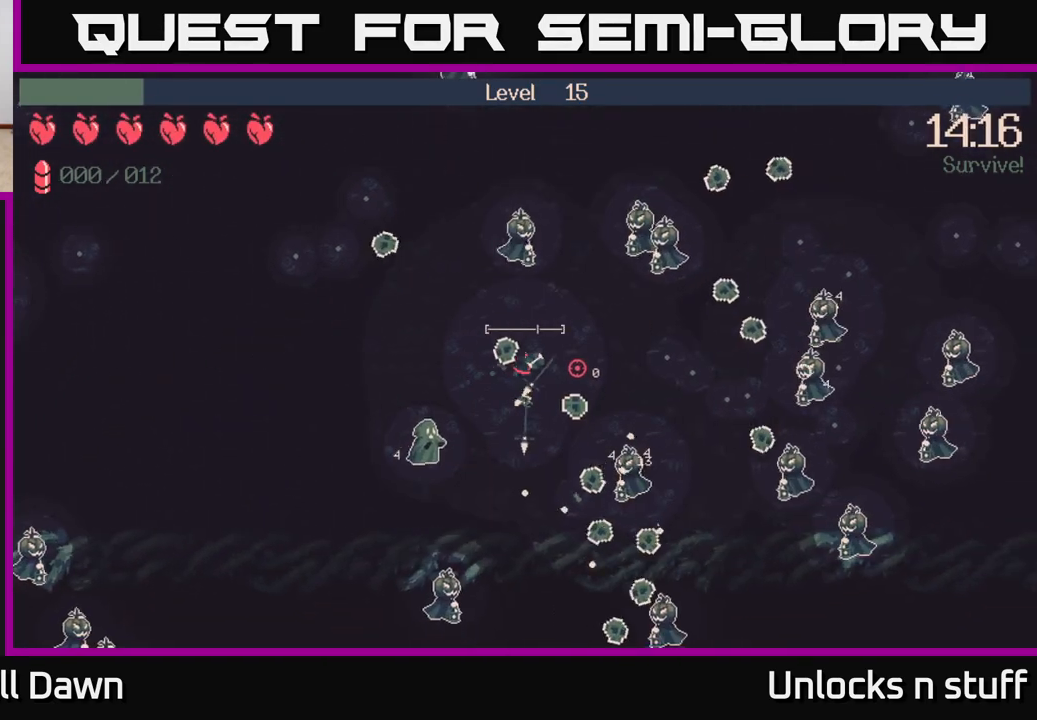
{"buttons": [], "left_stick": "right", "right_stick": "right", "events": [[150, "left_stick", "up-right"], [300, "left_stick", "right"]]}
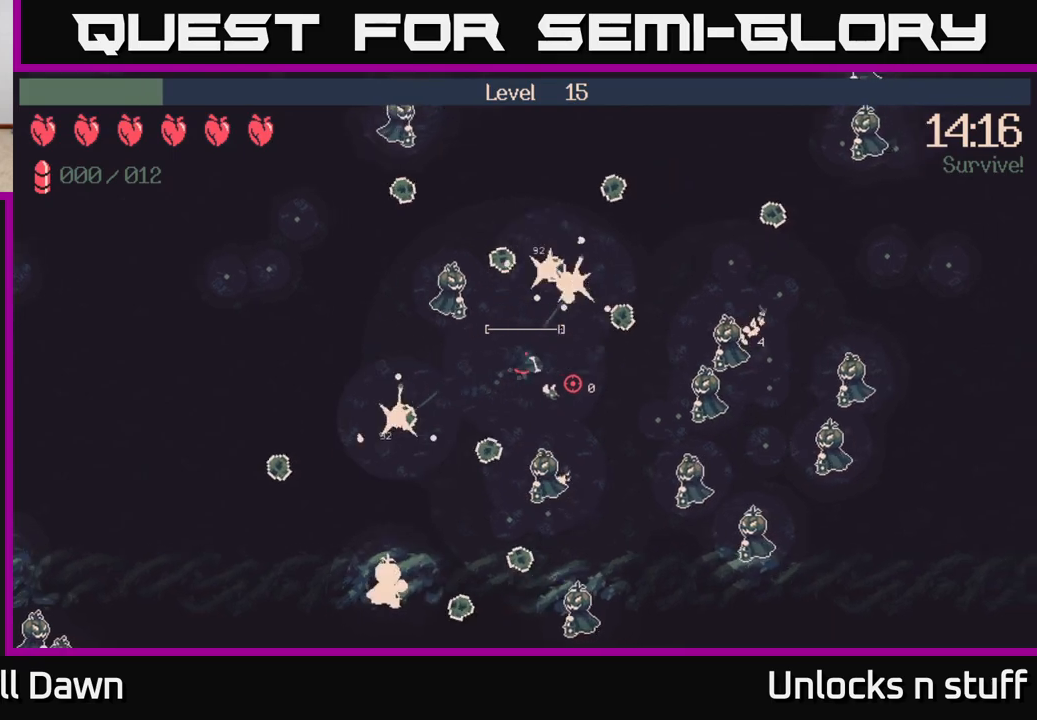
{"buttons": ["R2"], "left_stick": "right", "right_stick": "down-right", "events": [[167, "R2", "down"], [200, "right_stick", "up"], [317, "right_stick", "left"], [417, "right_stick", "down-right"]]}
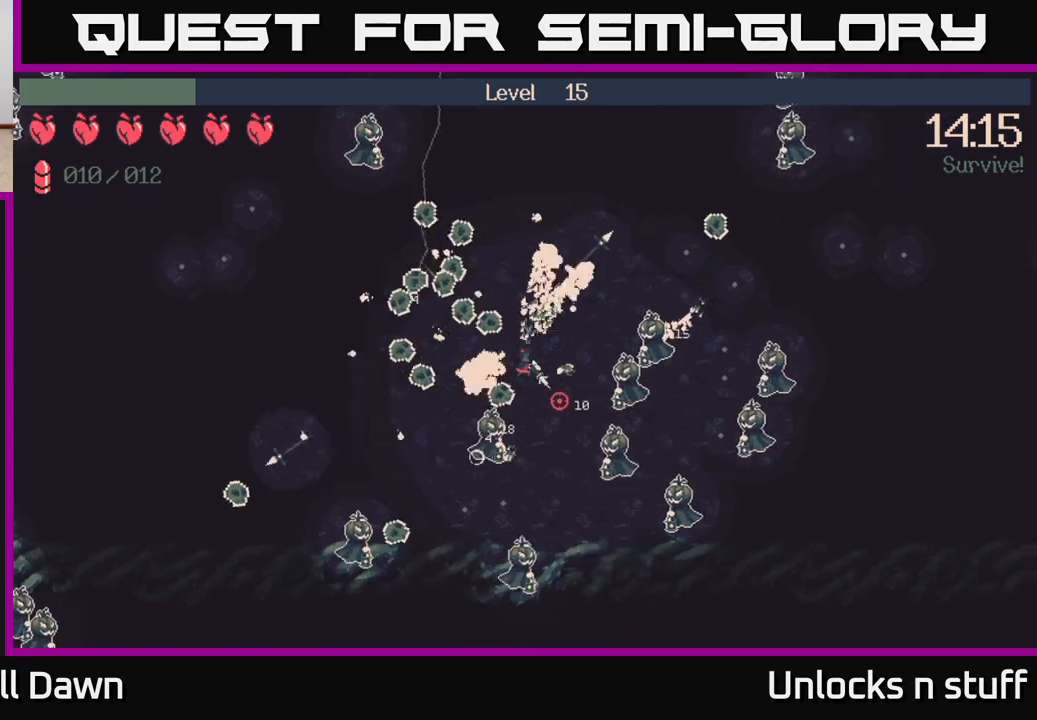
{"buttons": ["R2"], "left_stick": "up-right", "right_stick": "down-right", "events": [[100, "left_stick", "up-right"], [100, "right_stick", "right"], [333, "right_stick", "down-right"]]}
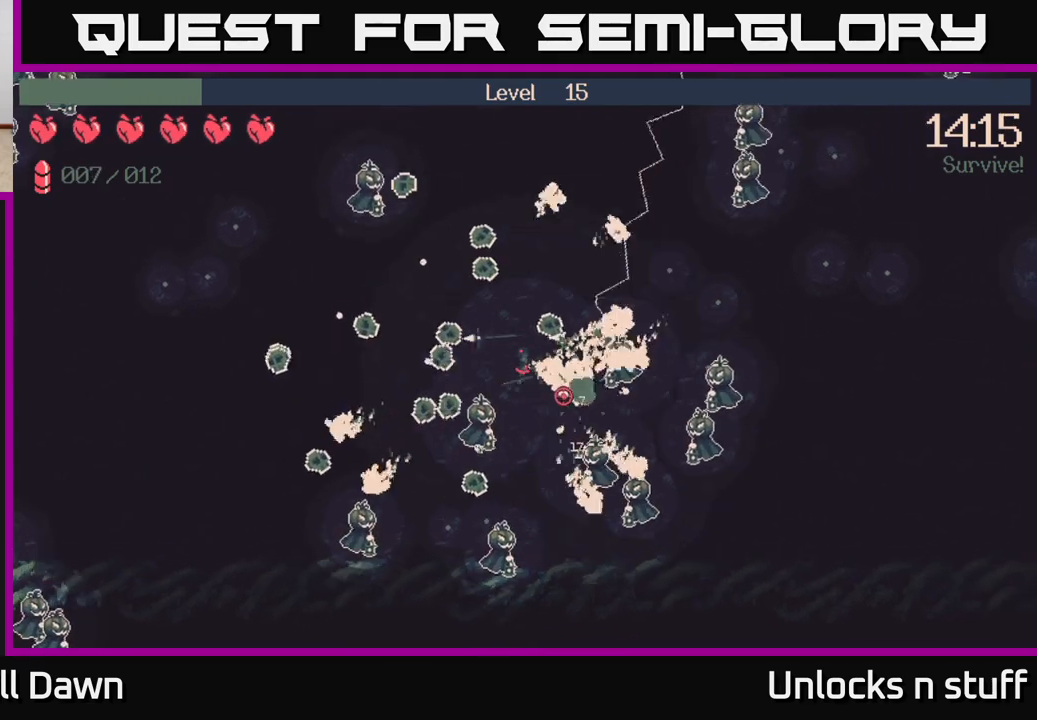
{"buttons": [], "left_stick": "right", "right_stick": "right", "events": [[17, "left_stick", "right"], [67, "right_stick", "right"], [200, "right_stick", "down-right"], [333, "R2", "up"], [333, "right_stick", "right"]]}
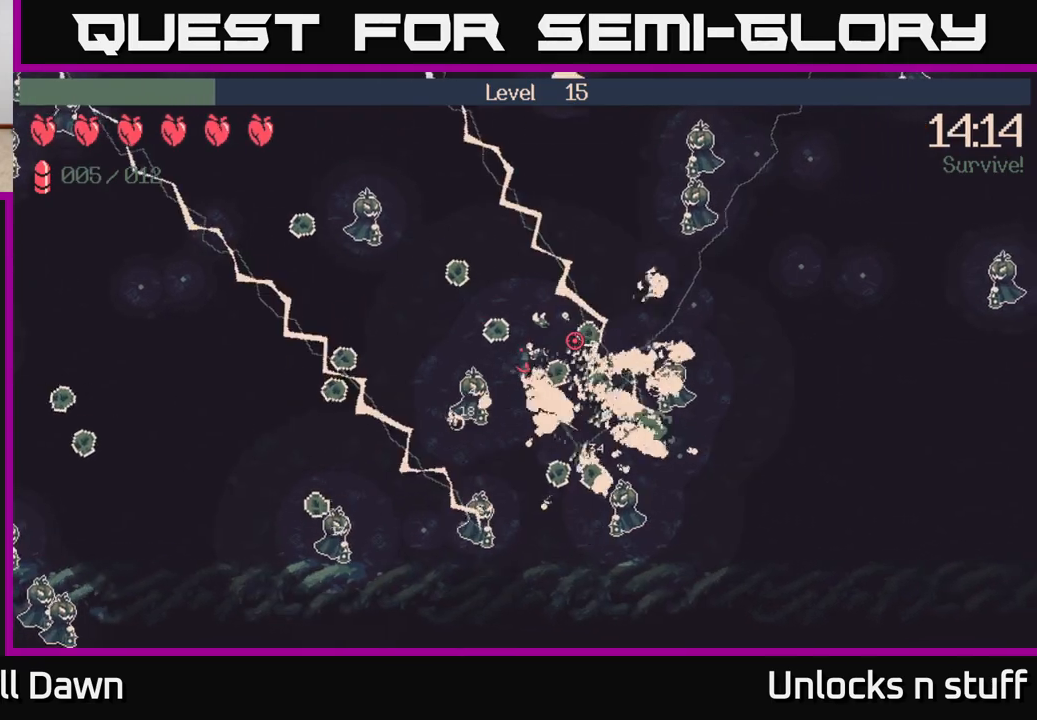
{"buttons": [], "left_stick": "up-right", "right_stick": "up", "events": [[67, "right_stick", "center"], [200, "right_stick", "up-left"], [317, "left_stick", "up-right"], [450, "right_stick", "up"]]}
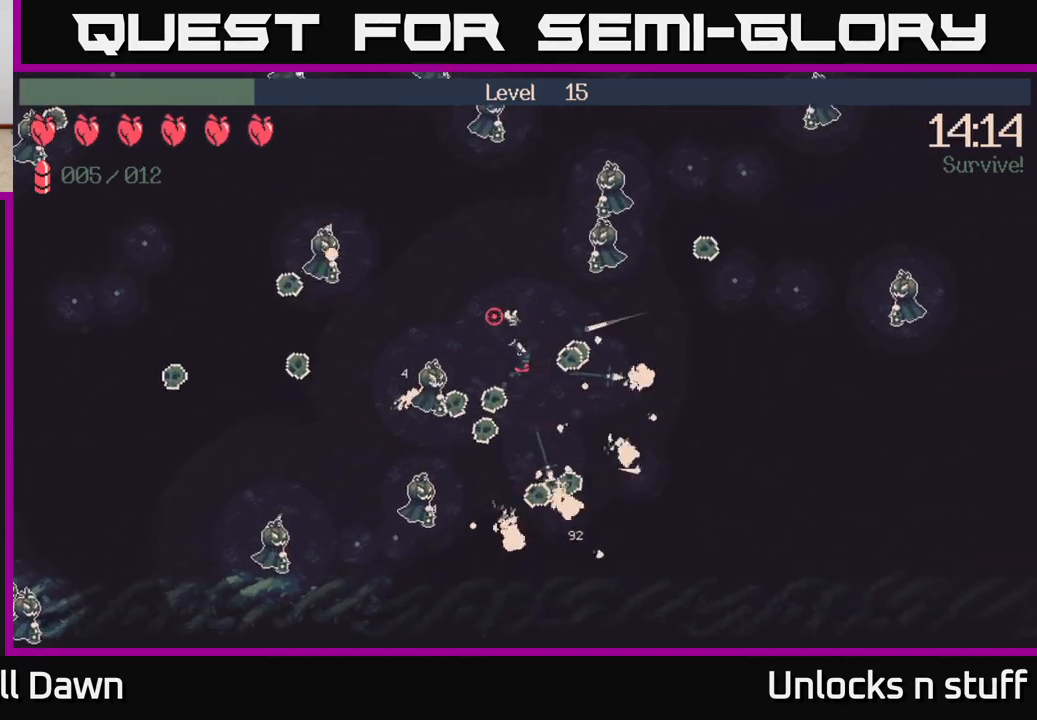
{"buttons": [], "left_stick": "right", "right_stick": "up", "events": [[83, "R2", "down"], [383, "left_stick", "right"], [467, "R2", "up"]]}
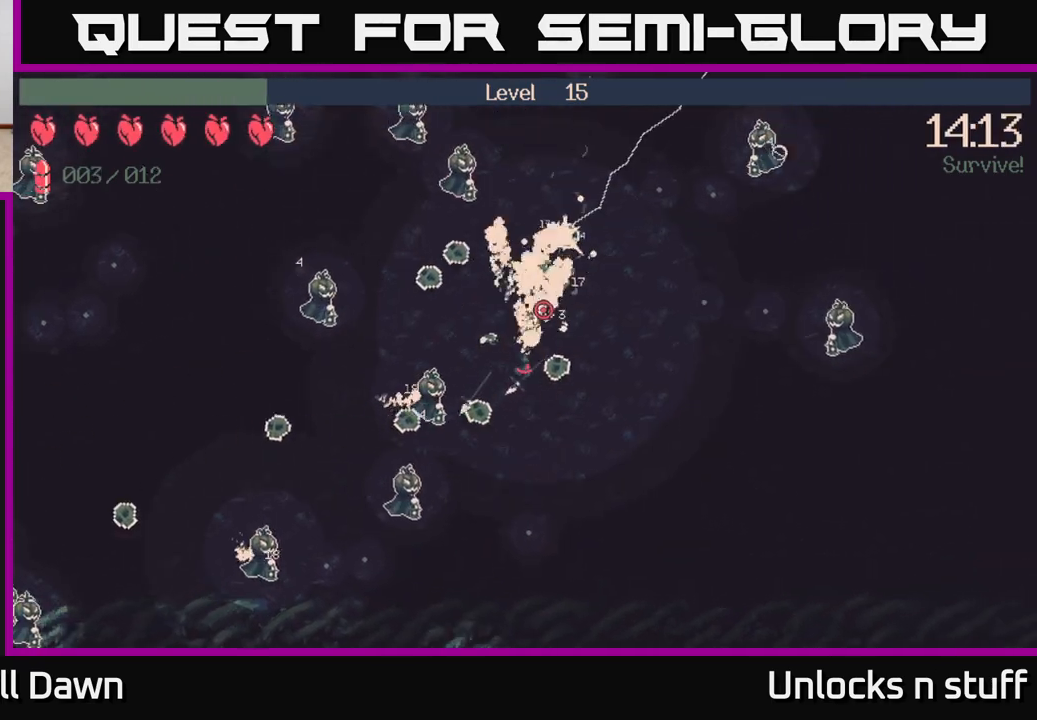
{"buttons": [], "left_stick": "up", "right_stick": "up-left", "events": [[217, "left_stick", "up-right"], [233, "right_stick", "up-left"], [350, "left_stick", "up"]]}
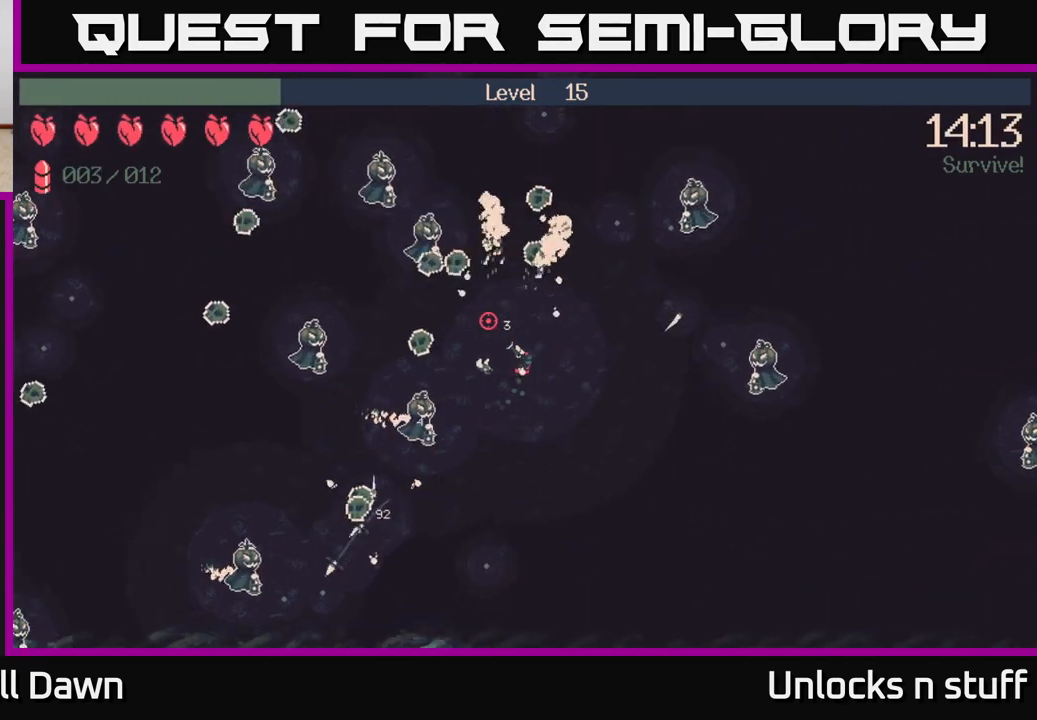
{"buttons": ["R2"], "left_stick": "up-left", "right_stick": "down-left", "events": [[100, "left_stick", "up-left"], [200, "R2", "down"], [367, "right_stick", "left"], [483, "right_stick", "down-left"]]}
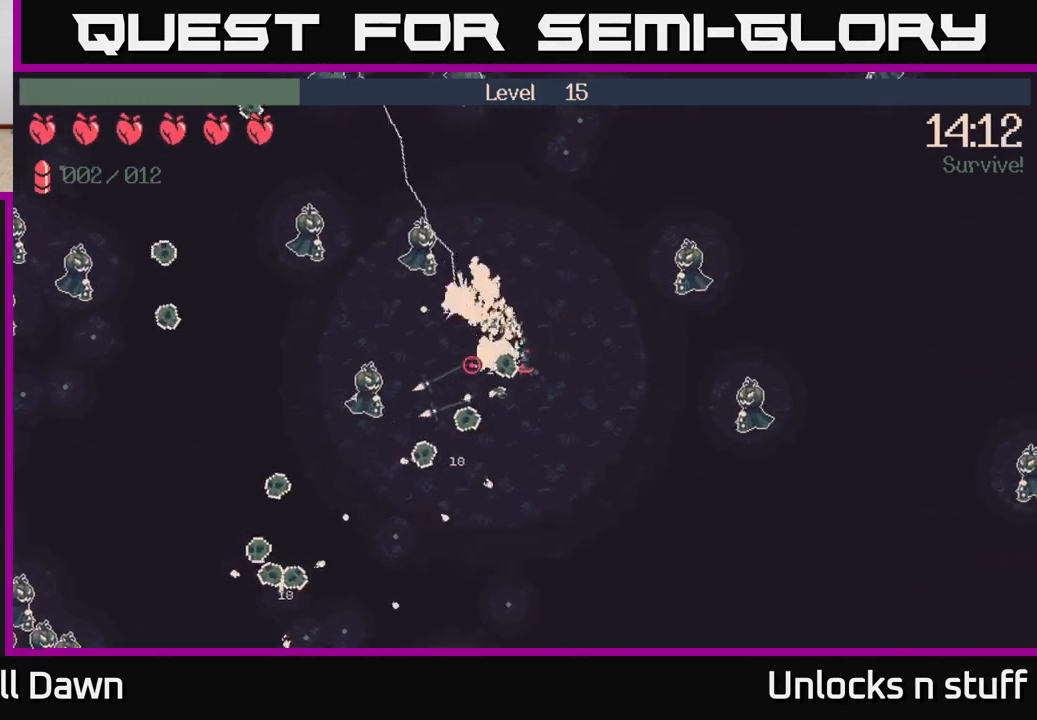
{"buttons": [], "left_stick": "down-left", "right_stick": "left", "events": [[133, "left_stick", "up-right"], [167, "right_stick", "left"], [217, "left_stick", "down-right"], [350, "left_stick", "down"], [450, "R2", "up"], [500, "left_stick", "down-left"]]}
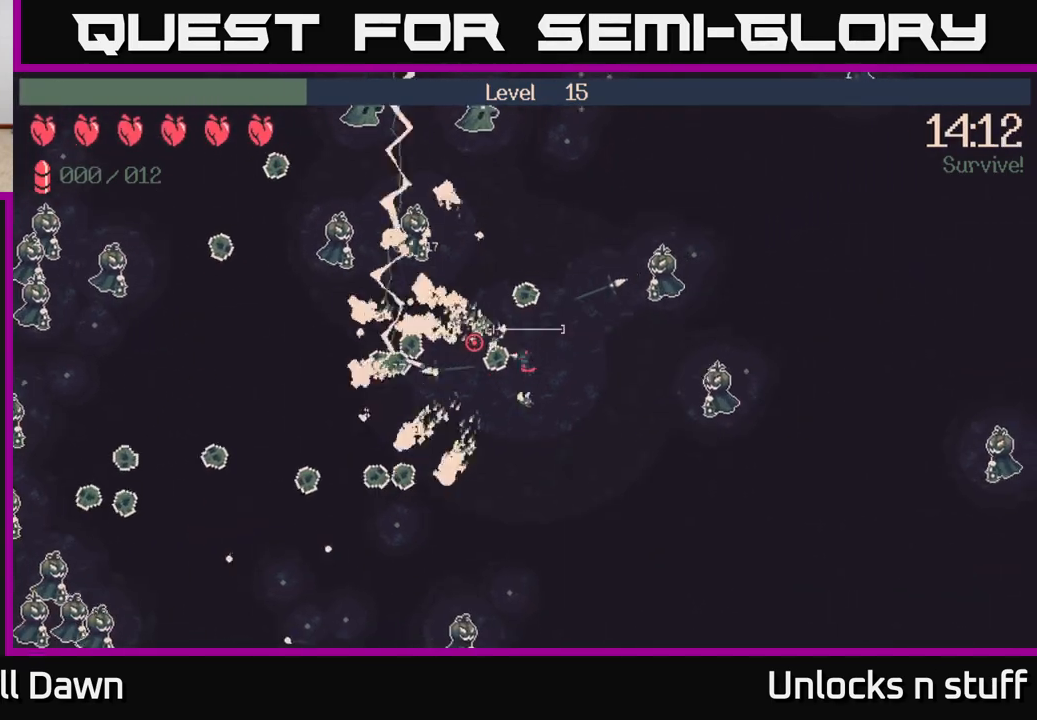
{"buttons": [], "left_stick": "down-left", "right_stick": "left", "events": [[250, "left_stick", "down"], [433, "left_stick", "down-left"]]}
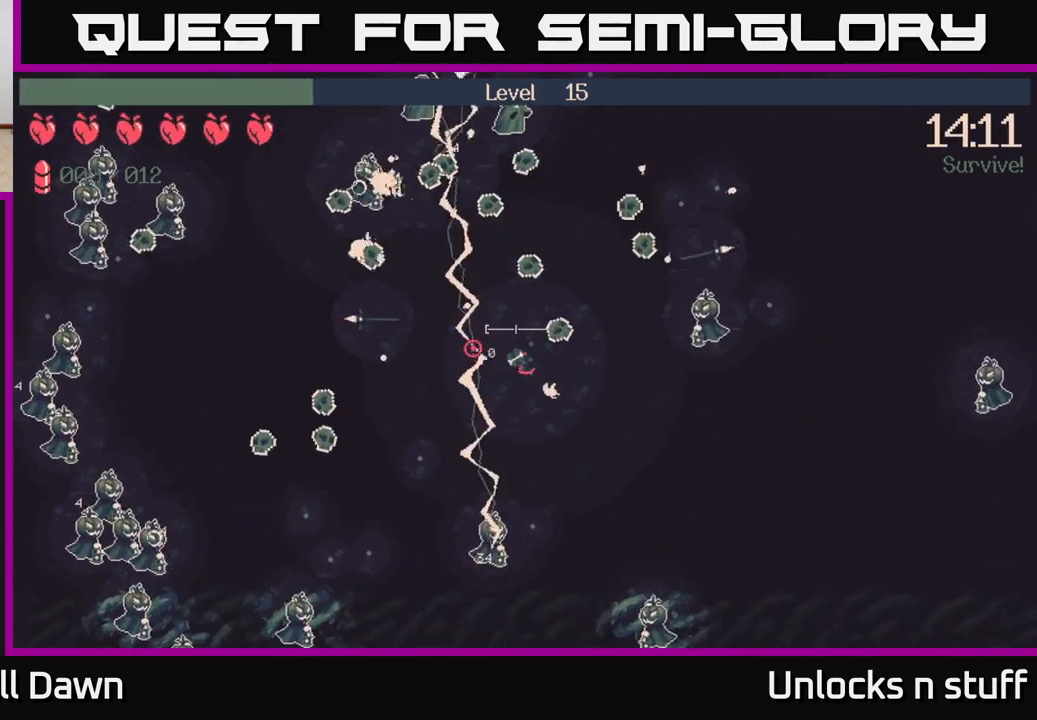
{"buttons": [], "left_stick": "down-left", "right_stick": "left", "events": [[250, "right_stick", "up-left"], [433, "right_stick", "left"]]}
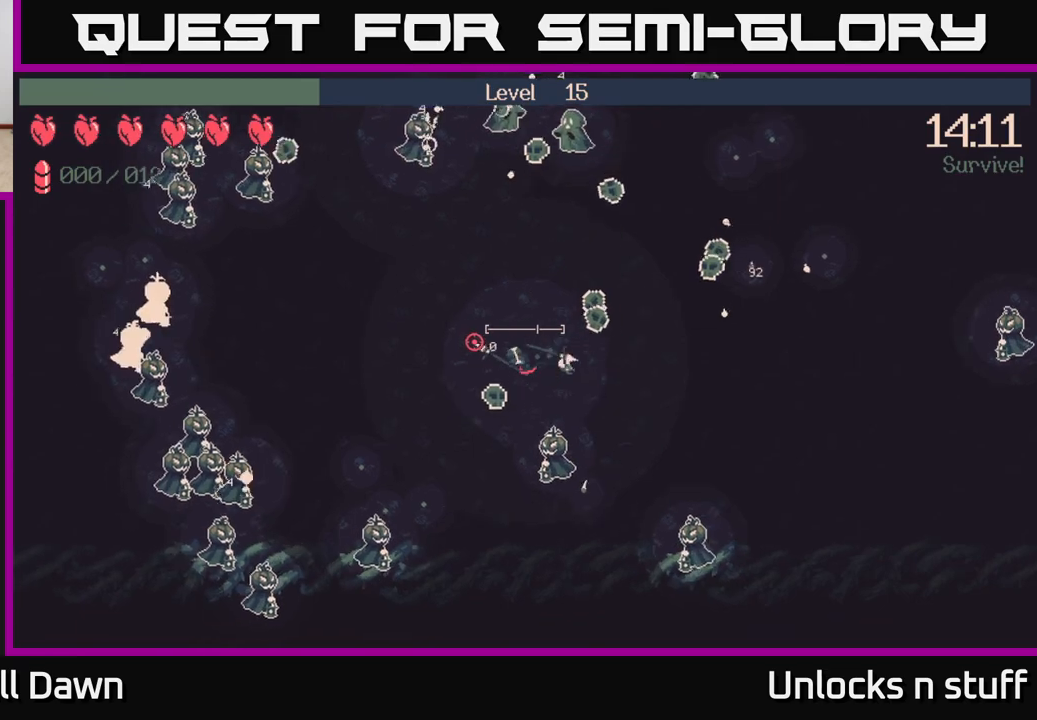
{"buttons": [], "left_stick": "left", "right_stick": "down-left", "events": [[283, "left_stick", "left"], [450, "right_stick", "down-left"]]}
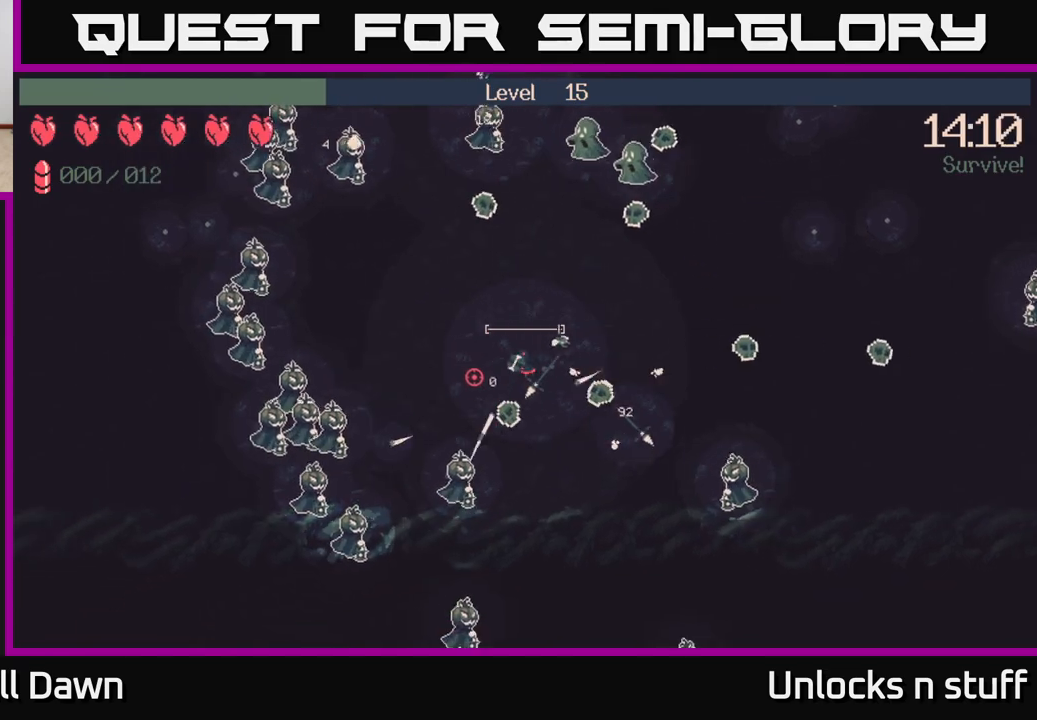
{"buttons": ["R2"], "left_stick": "left", "right_stick": "down-left", "events": [[383, "R2", "down"]]}
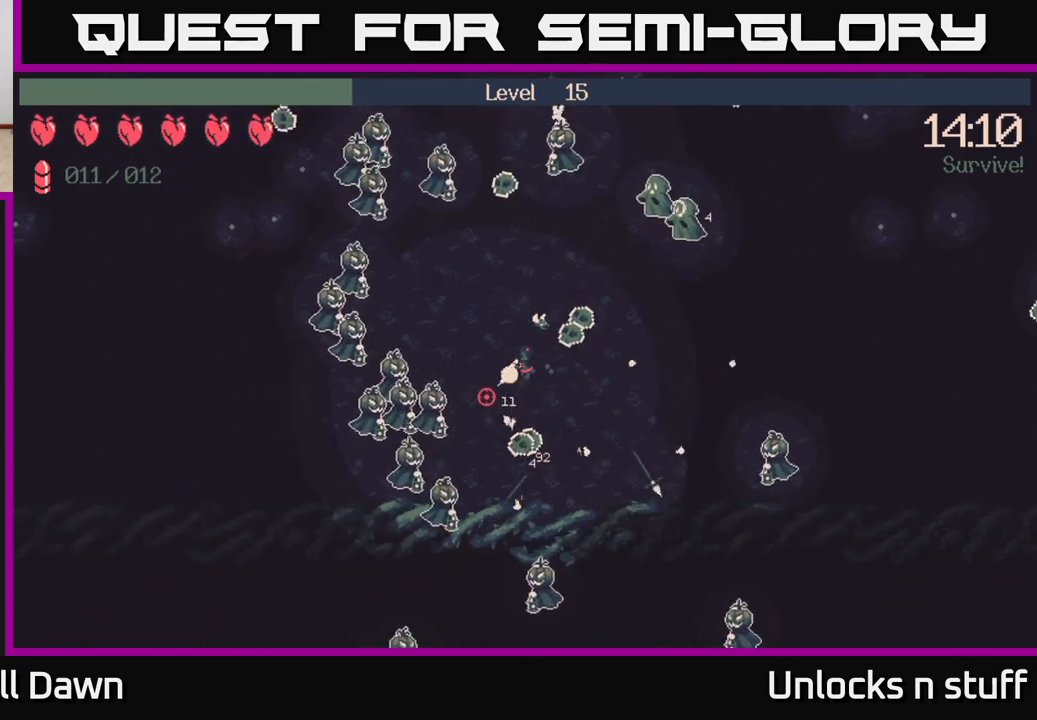
{"buttons": ["R2"], "left_stick": "left", "right_stick": "up", "events": [[83, "right_stick", "left"], [250, "right_stick", "up-left"], [467, "right_stick", "up"]]}
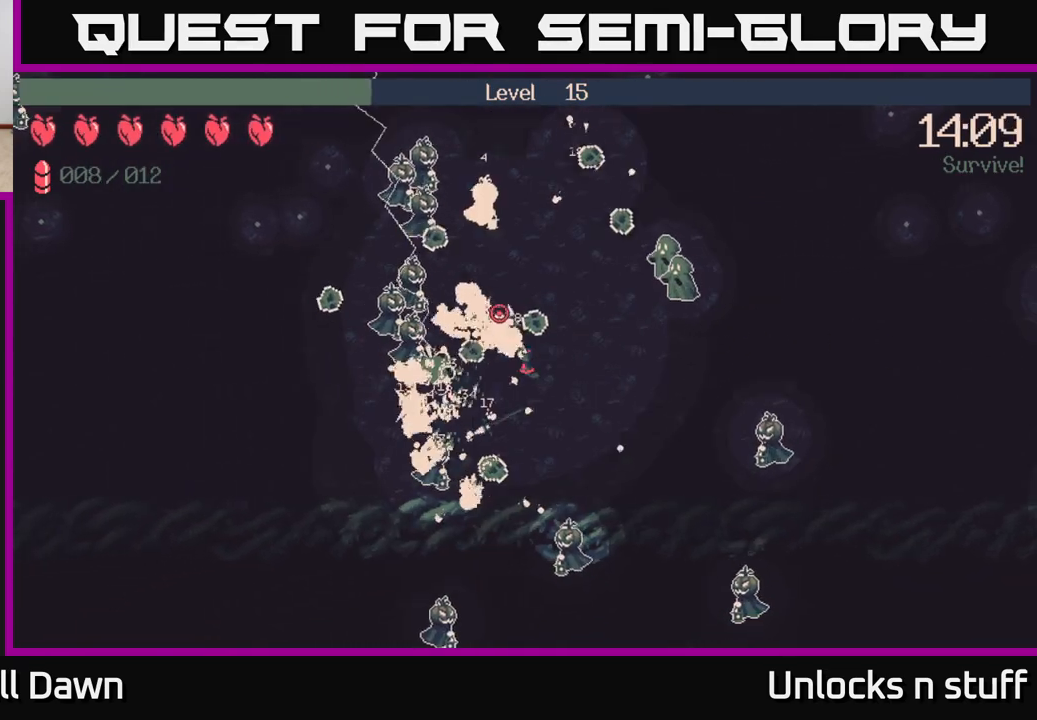
{"buttons": ["R2"], "left_stick": "up-right", "right_stick": "right", "events": [[133, "left_stick", "up-left"], [150, "right_stick", "up-right"], [250, "left_stick", "up"], [283, "right_stick", "right"], [383, "left_stick", "up-right"]]}
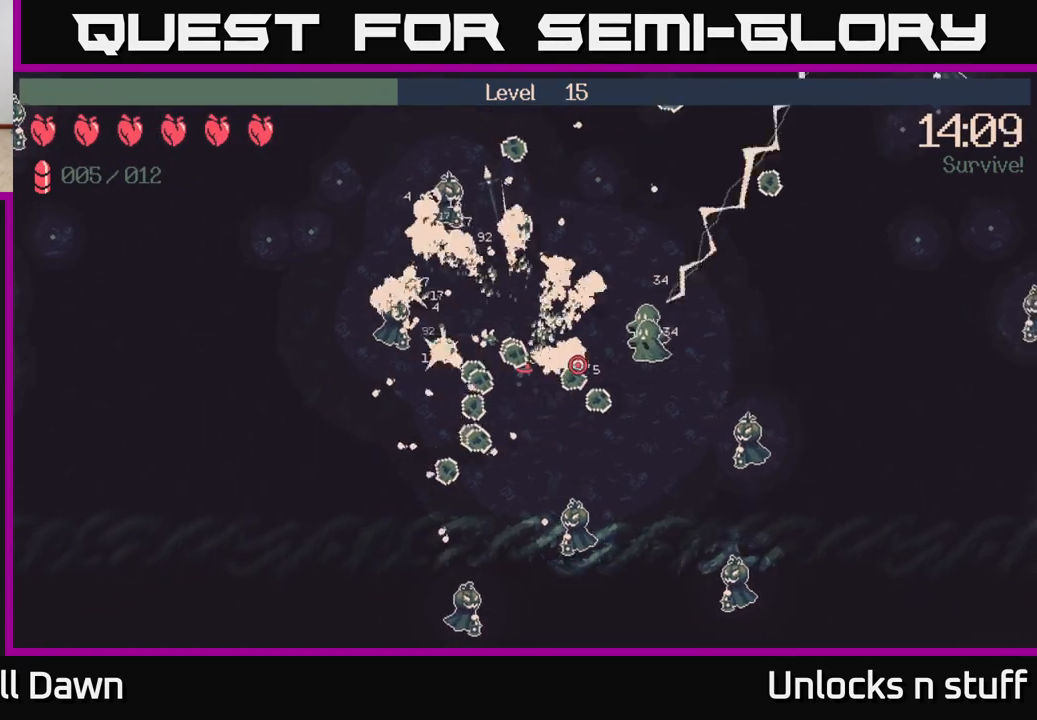
{"buttons": [], "left_stick": "up-right", "right_stick": "down-right", "events": [[167, "right_stick", "down-right"], [450, "R2", "up"]]}
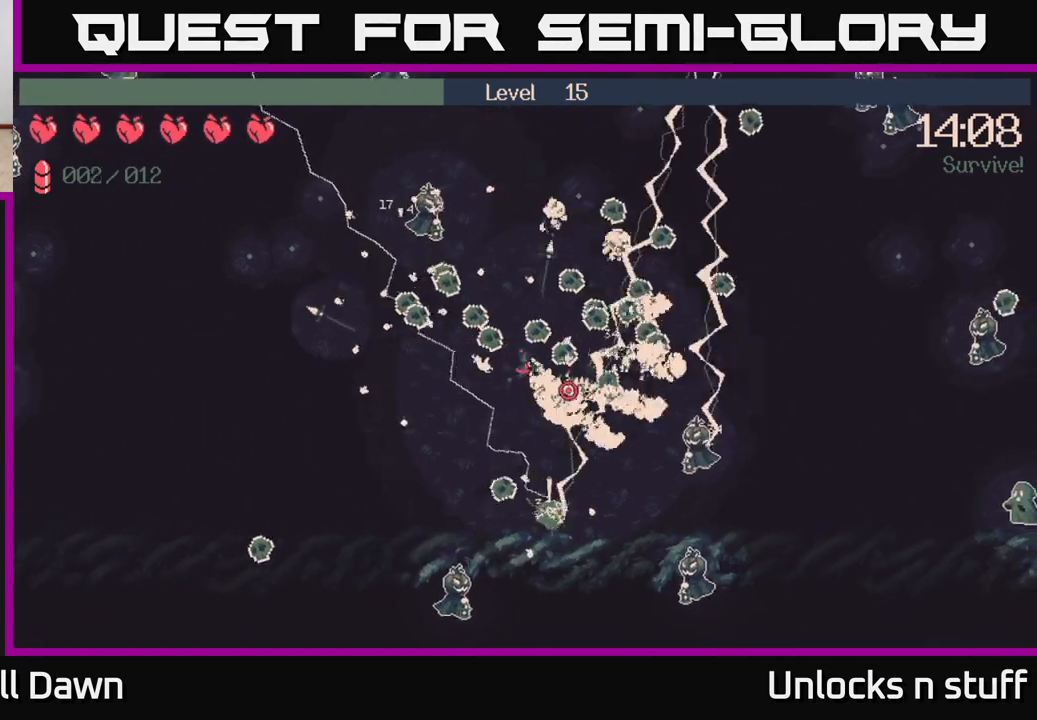
{"buttons": [], "left_stick": "up", "right_stick": "right", "events": [[167, "right_stick", "center"], [233, "left_stick", "right"], [400, "right_stick", "right"], [417, "left_stick", "up"]]}
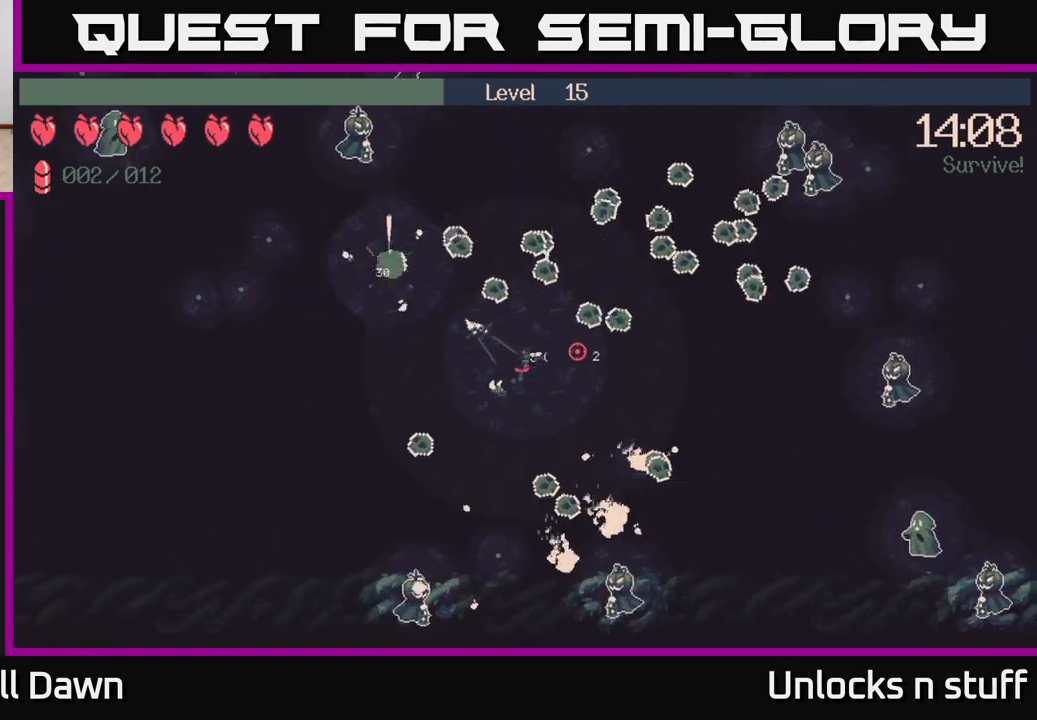
{"buttons": [], "left_stick": "down-right", "right_stick": "right", "events": [[233, "left_stick", "right"], [317, "left_stick", "down-right"], [317, "right_stick", "up-right"], [417, "right_stick", "right"]]}
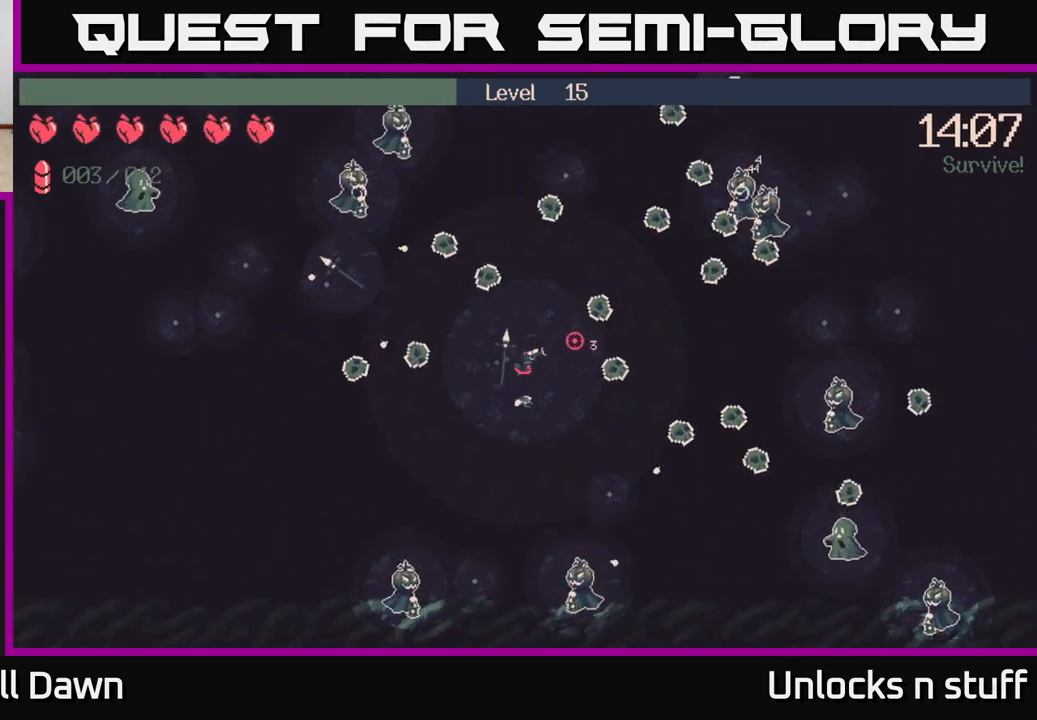
{"buttons": ["R2"], "left_stick": "down-right", "right_stick": "down", "events": [[317, "right_stick", "down"], [417, "R2", "down"]]}
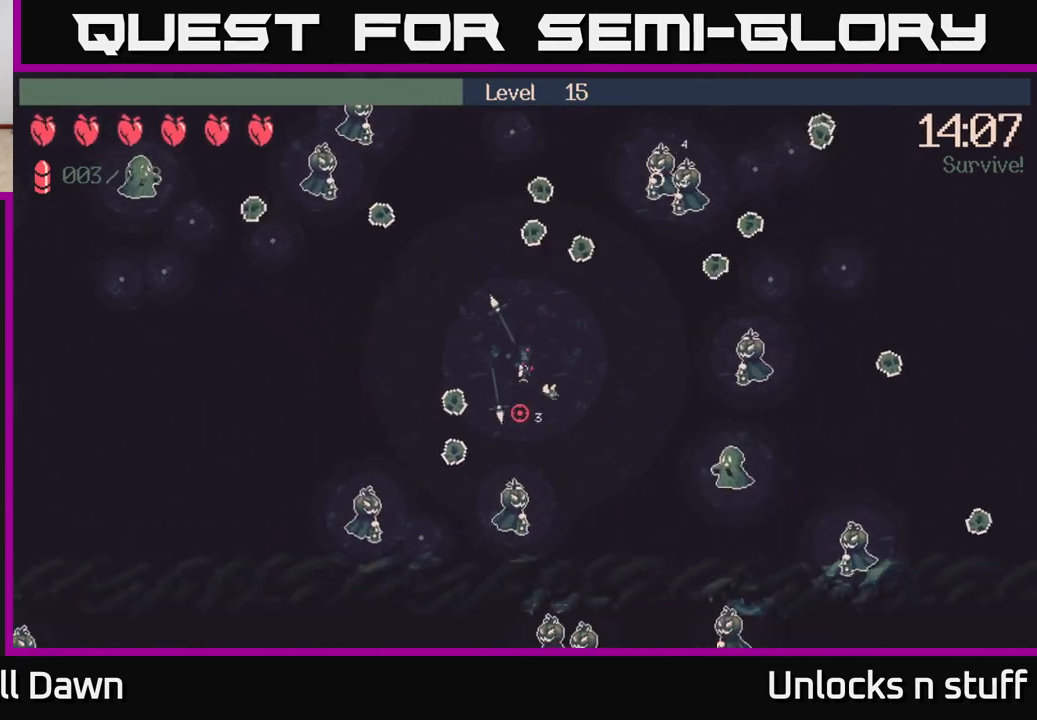
{"buttons": [], "left_stick": "down-left", "right_stick": "center", "events": [[17, "left_stick", "down"], [117, "right_stick", "down-left"], [283, "left_stick", "down-left"], [417, "R2", "up"], [500, "right_stick", "center"]]}
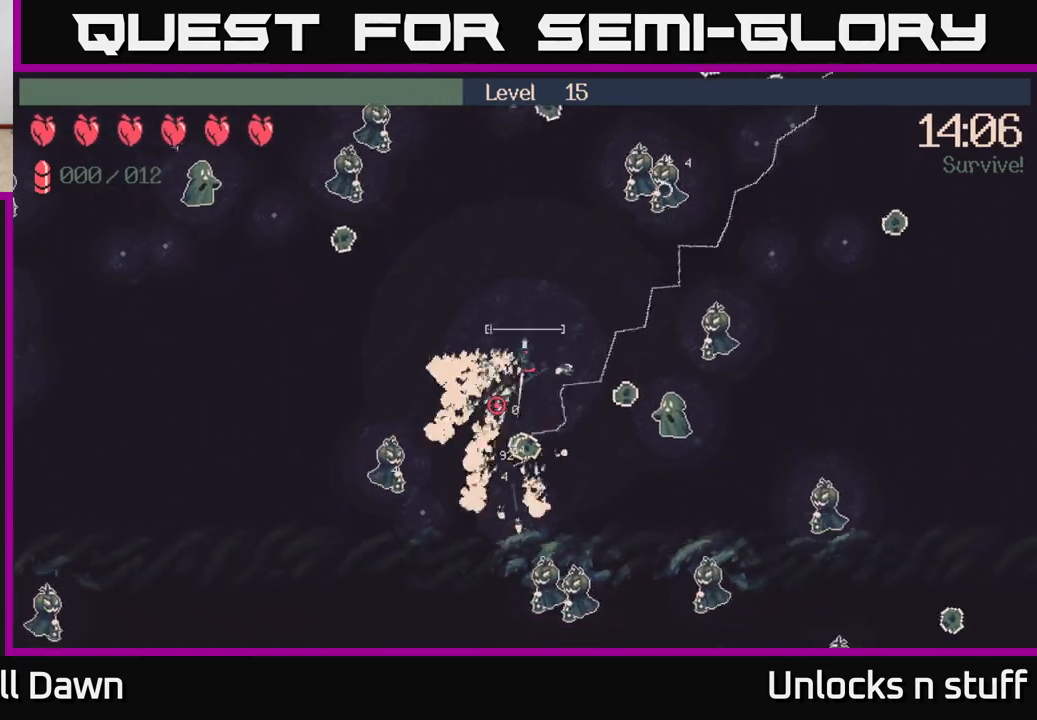
{"buttons": [], "left_stick": "down", "right_stick": "left", "events": [[217, "right_stick", "left"], [350, "left_stick", "down"]]}
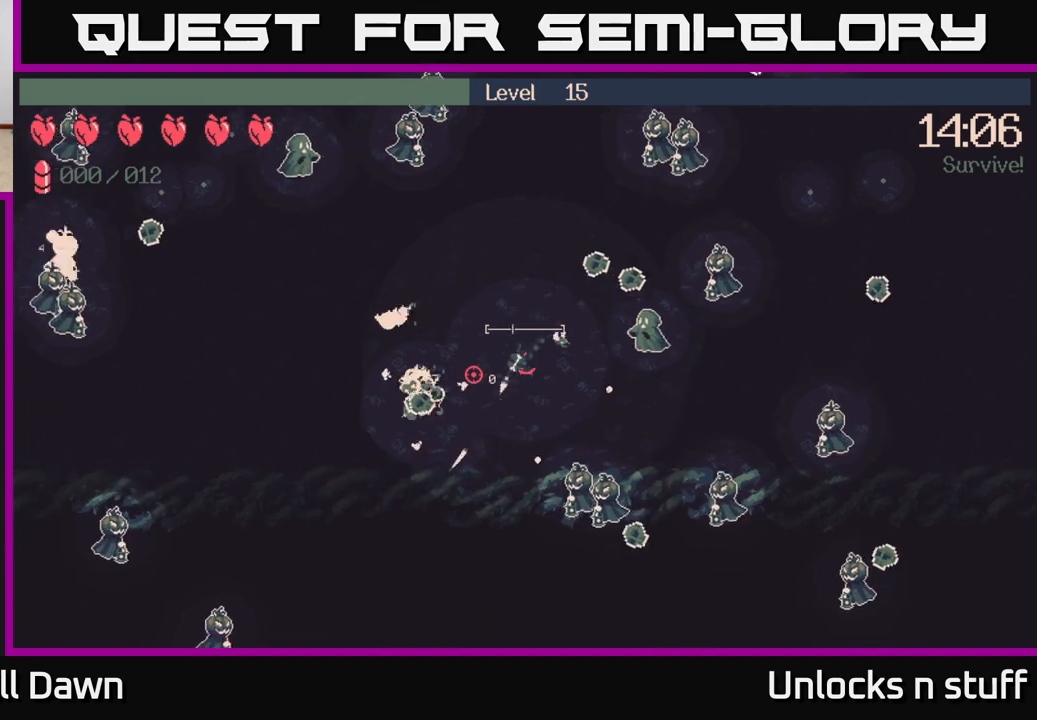
{"buttons": [], "left_stick": "up-left", "right_stick": "up-right", "events": [[17, "left_stick", "down-left"], [167, "right_stick", "up"], [200, "left_stick", "left"], [300, "right_stick", "up-right"], [317, "left_stick", "up-left"]]}
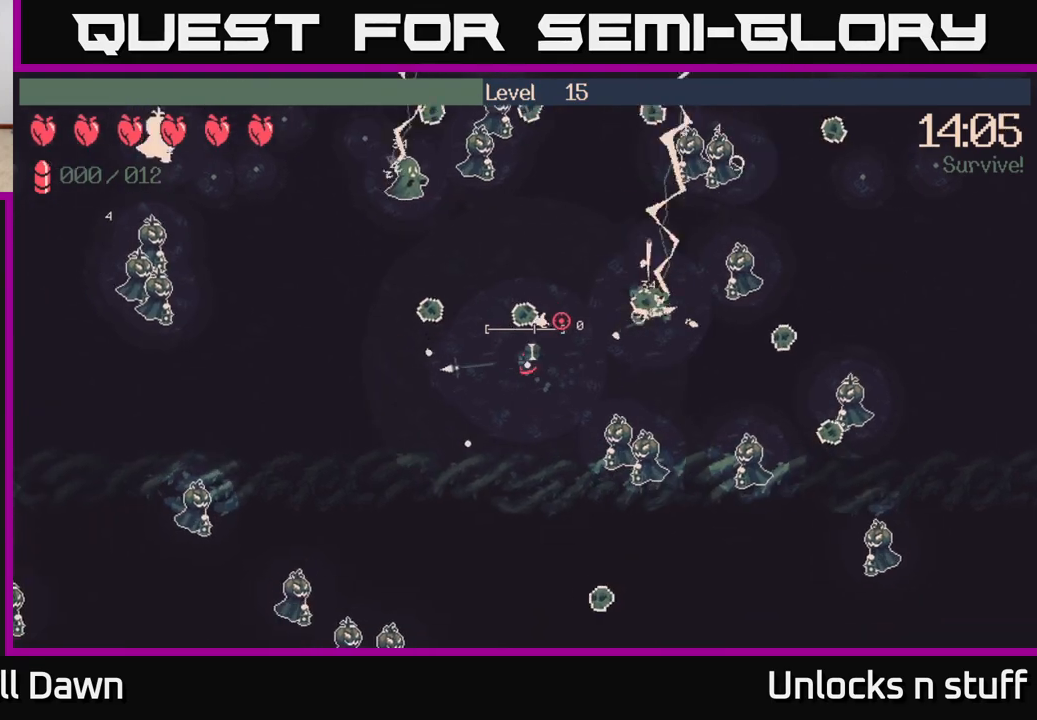
{"buttons": ["R2"], "left_stick": "up-left", "right_stick": "up-right", "events": [[500, "R2", "down"]]}
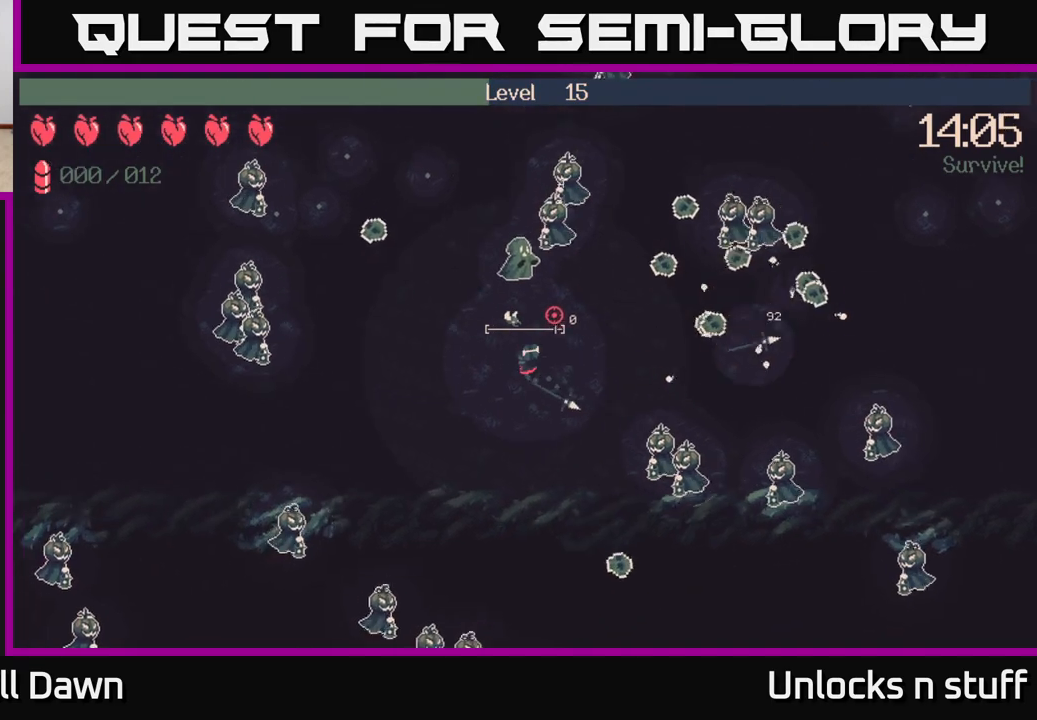
{"buttons": ["R2"], "left_stick": "up-left", "right_stick": "up-right", "events": []}
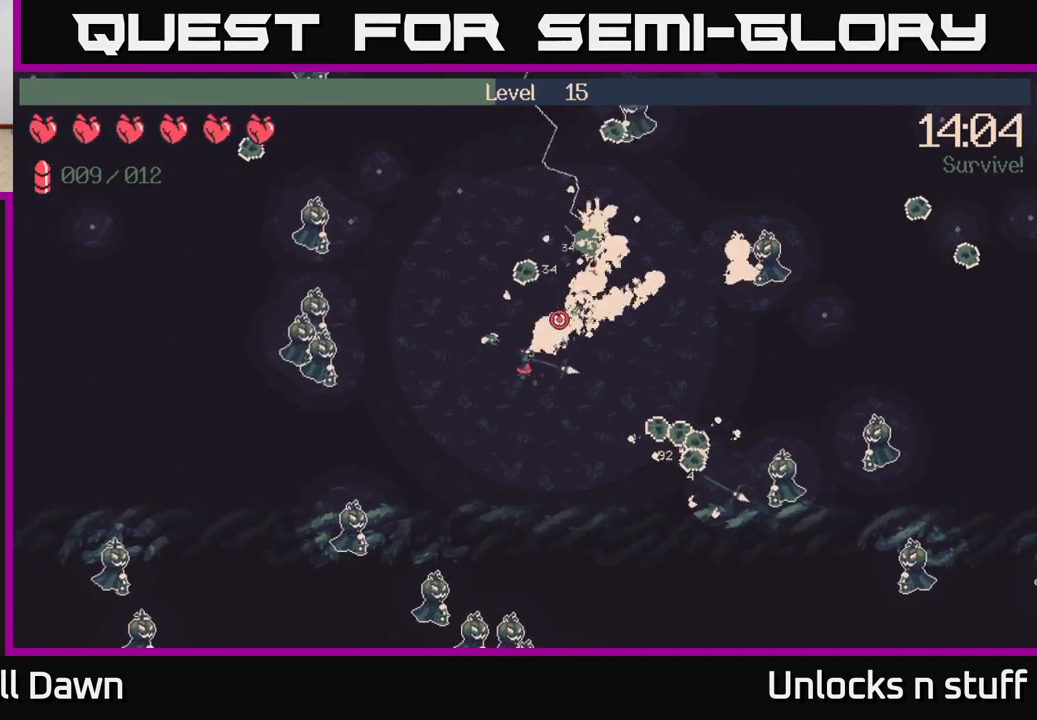
{"buttons": ["R2"], "left_stick": "left", "right_stick": "left", "events": [[33, "R2", "up"], [133, "right_stick", "up-left"], [183, "right_stick", "left"], [300, "R2", "down"], [333, "left_stick", "left"]]}
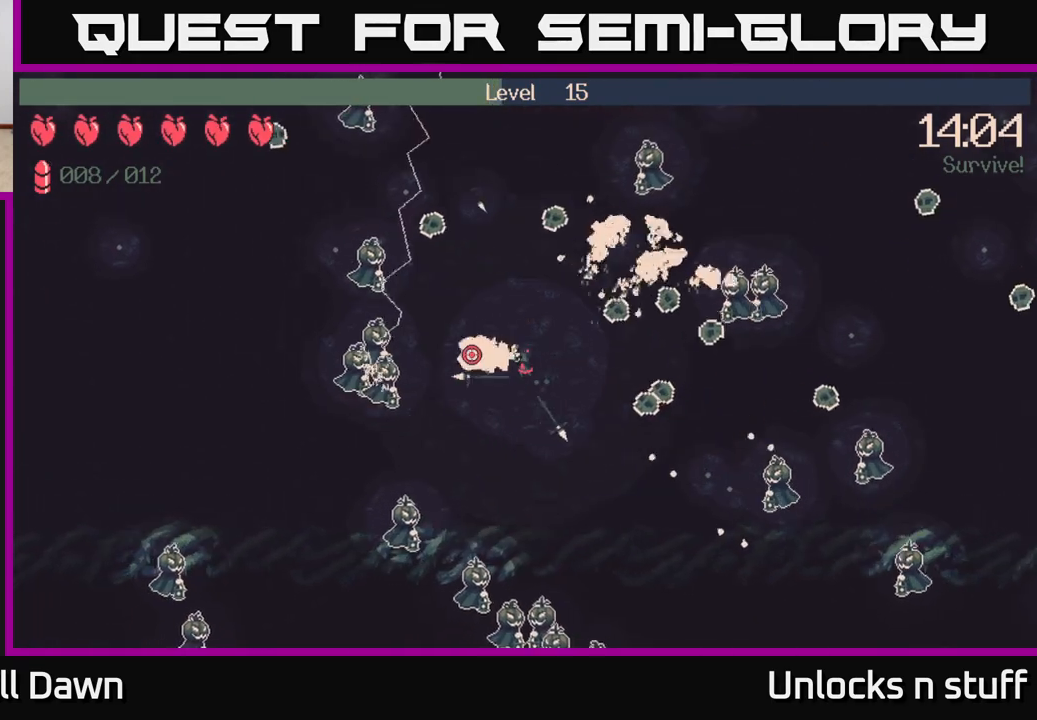
{"buttons": ["R2"], "left_stick": "left", "right_stick": "up-left", "events": [[133, "left_stick", "up-left"], [217, "right_stick", "up-left"], [433, "left_stick", "left"]]}